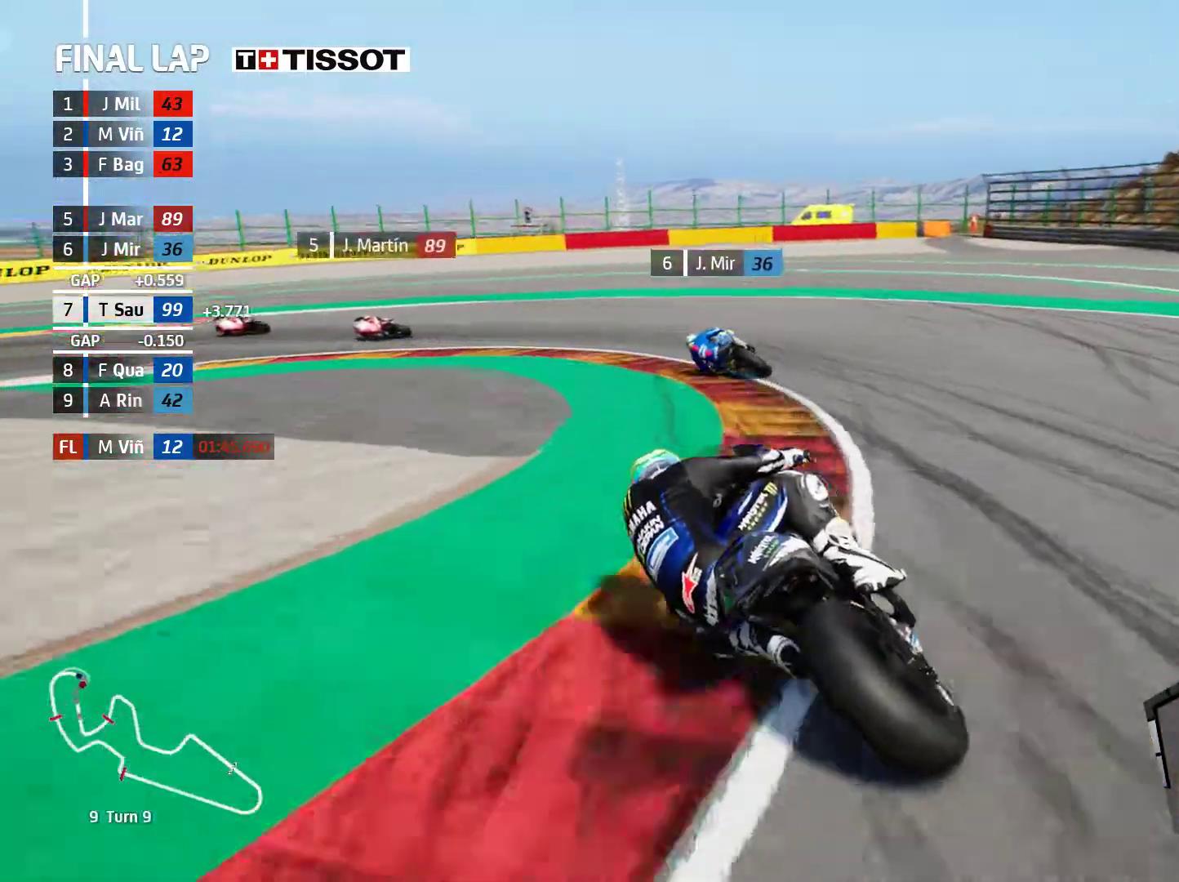
Gameplay with a controller (Xbox layout); each line is a JSON object with the inputs held at the frame after it. "events" lists button and stick changes between this image and that frame as [ms after this image, input, new state], when the widget could be followed in between. Not read: right_stick.
{"buttons": ["L2"], "left_stick": "left", "events": [[67, "A", "up"], [100, "L2", "up"], [167, "A", "down"], [233, "L2", "down"], [283, "A", "up"], [367, "A", "down"], [500, "A", "up"]]}
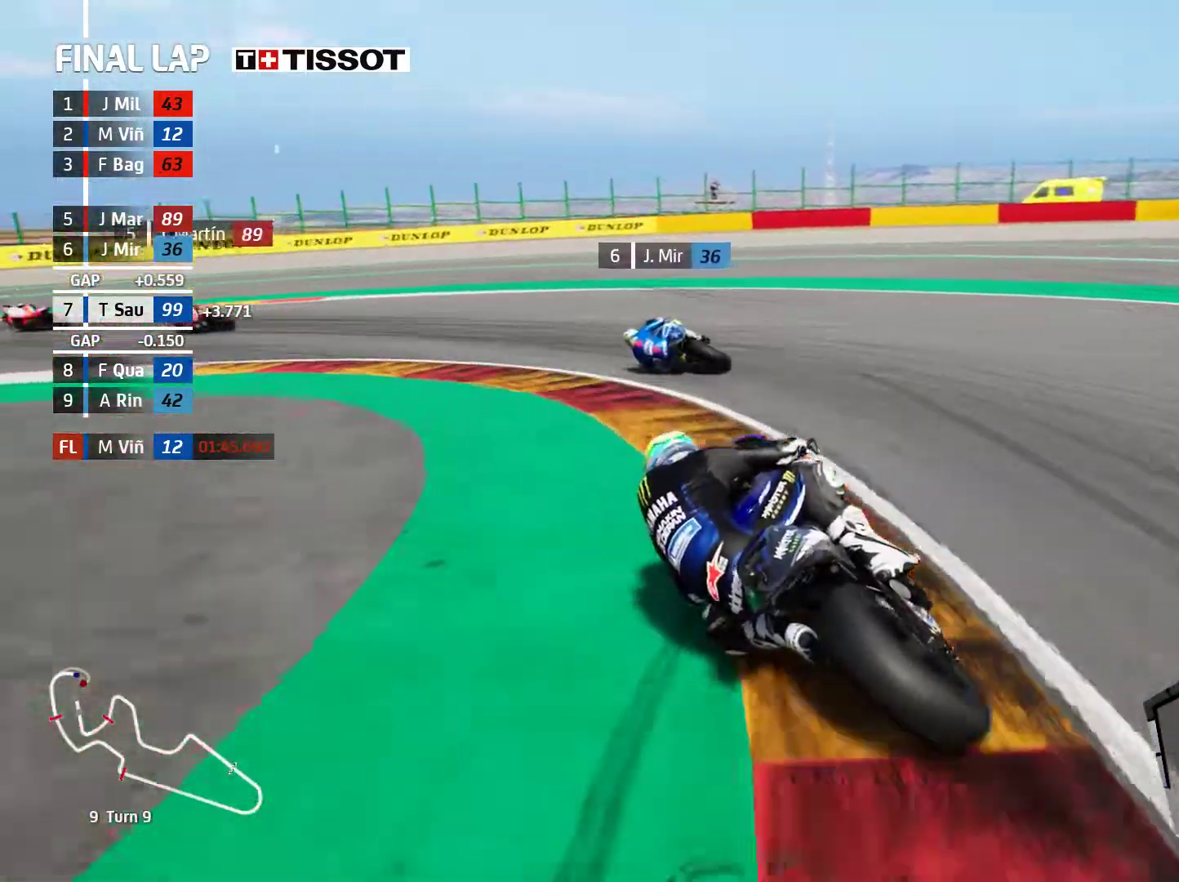
{"buttons": ["L2"], "left_stick": "left", "events": []}
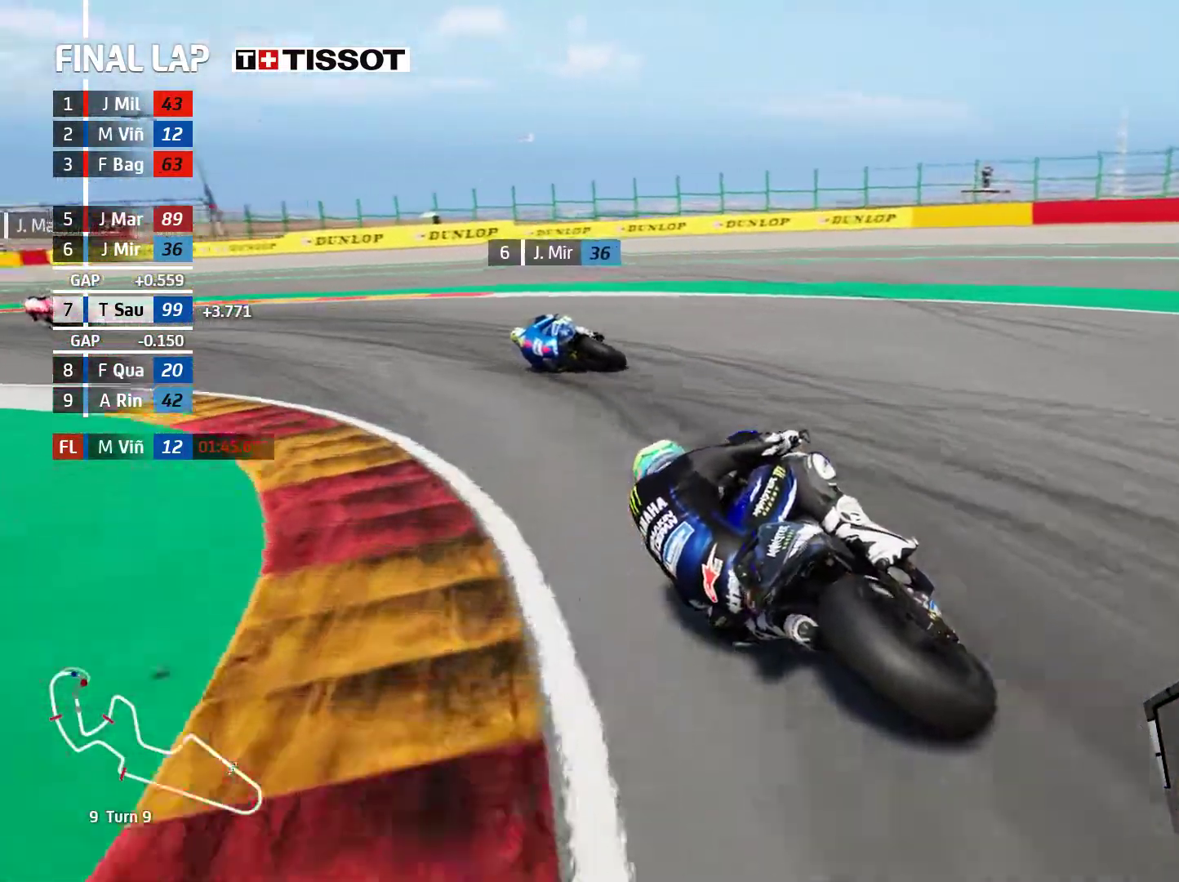
{"buttons": ["R2"], "left_stick": "left", "events": [[83, "L2", "up"], [117, "R2", "down"]]}
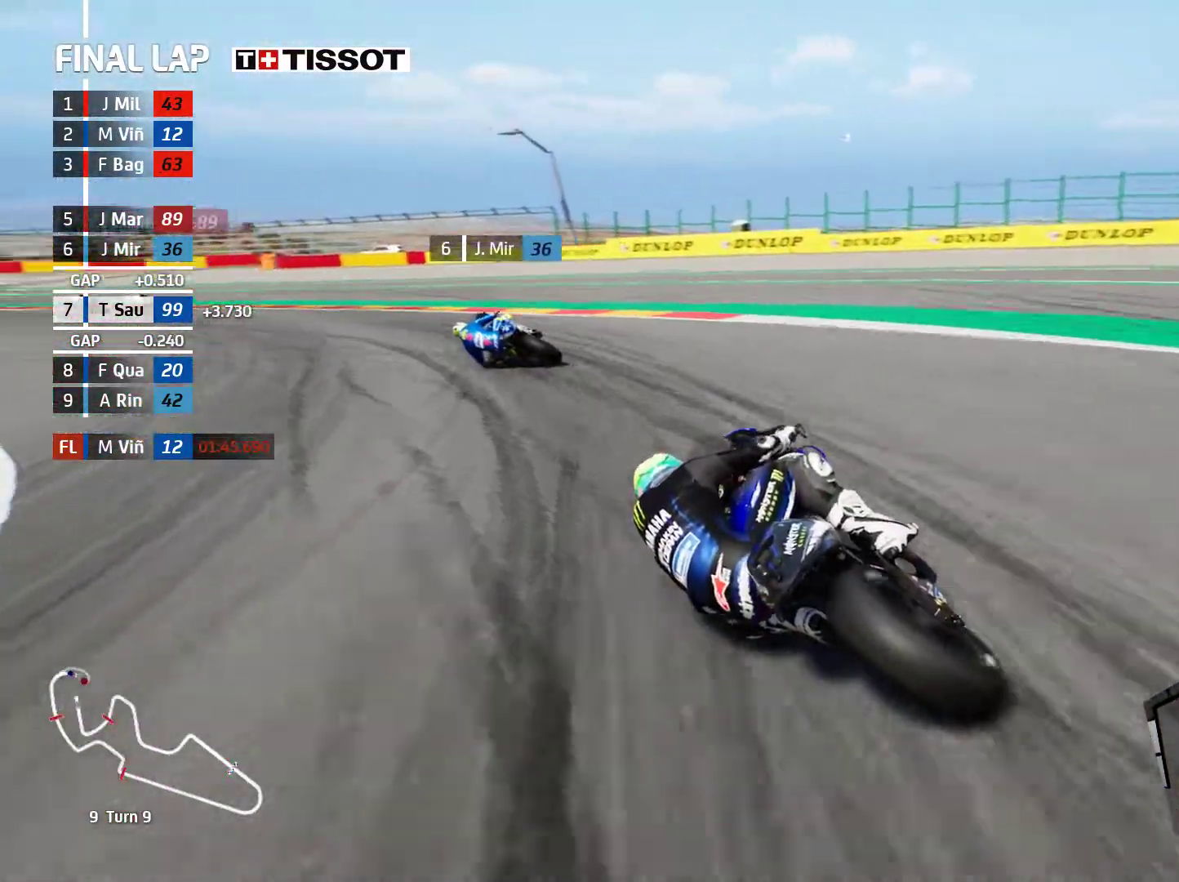
{"buttons": ["R2"], "left_stick": "up-left", "events": [[317, "left_stick", "up-left"]]}
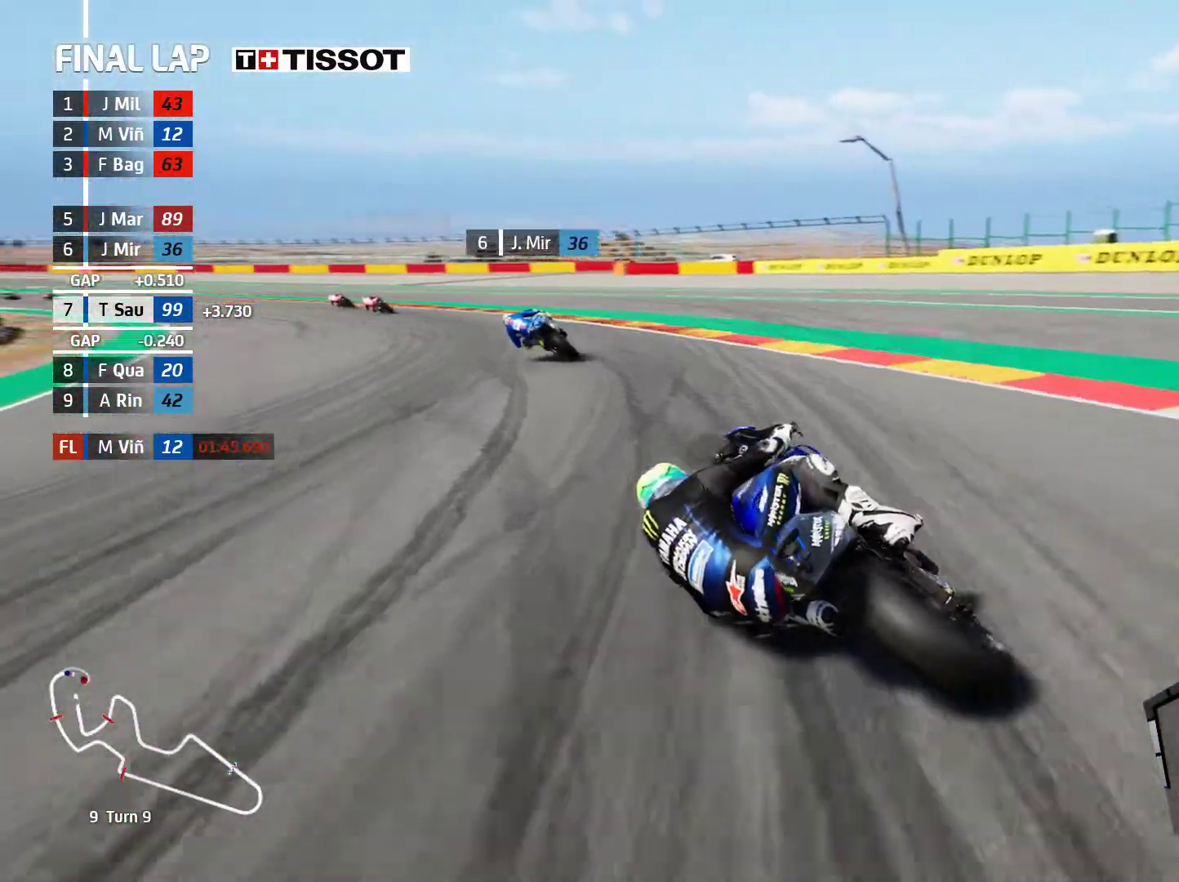
{"buttons": ["R2"], "left_stick": "up-left", "events": []}
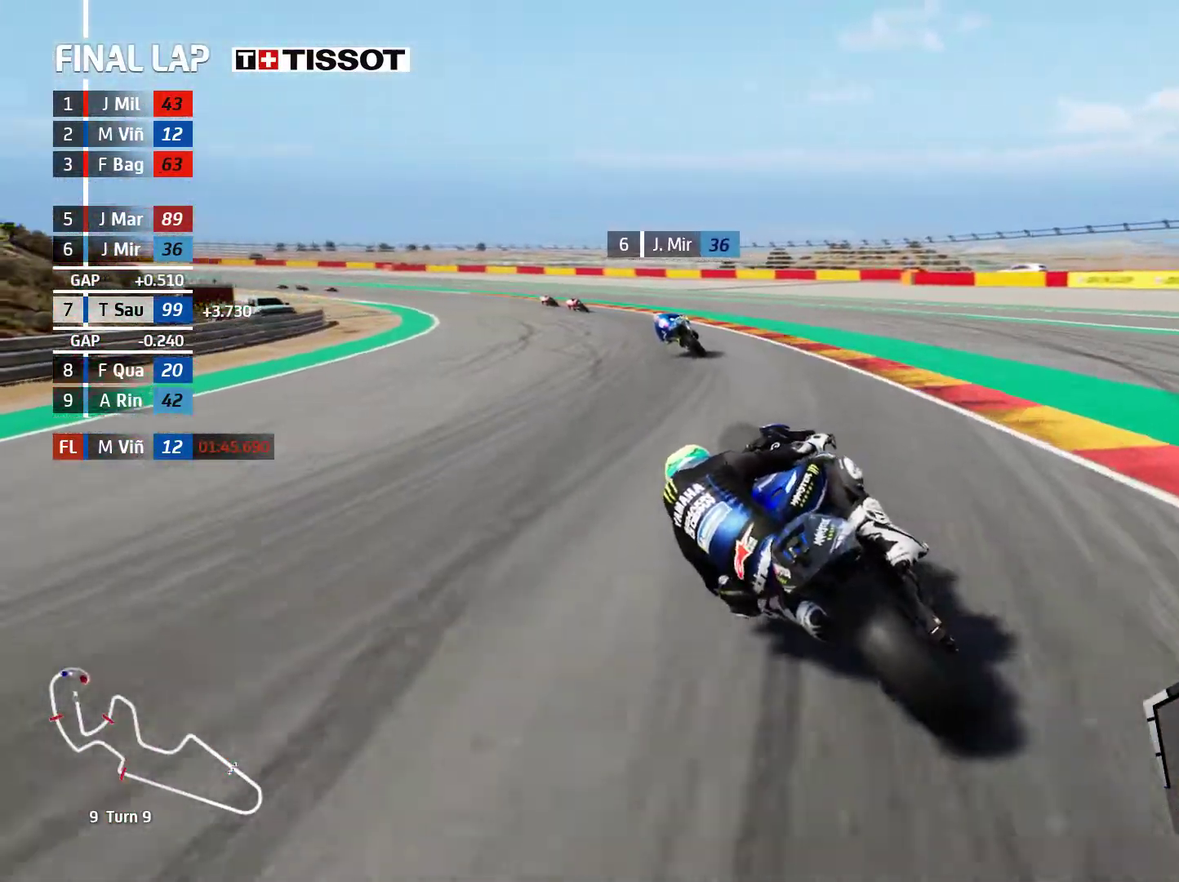
{"buttons": ["R2"], "left_stick": "up-left", "events": []}
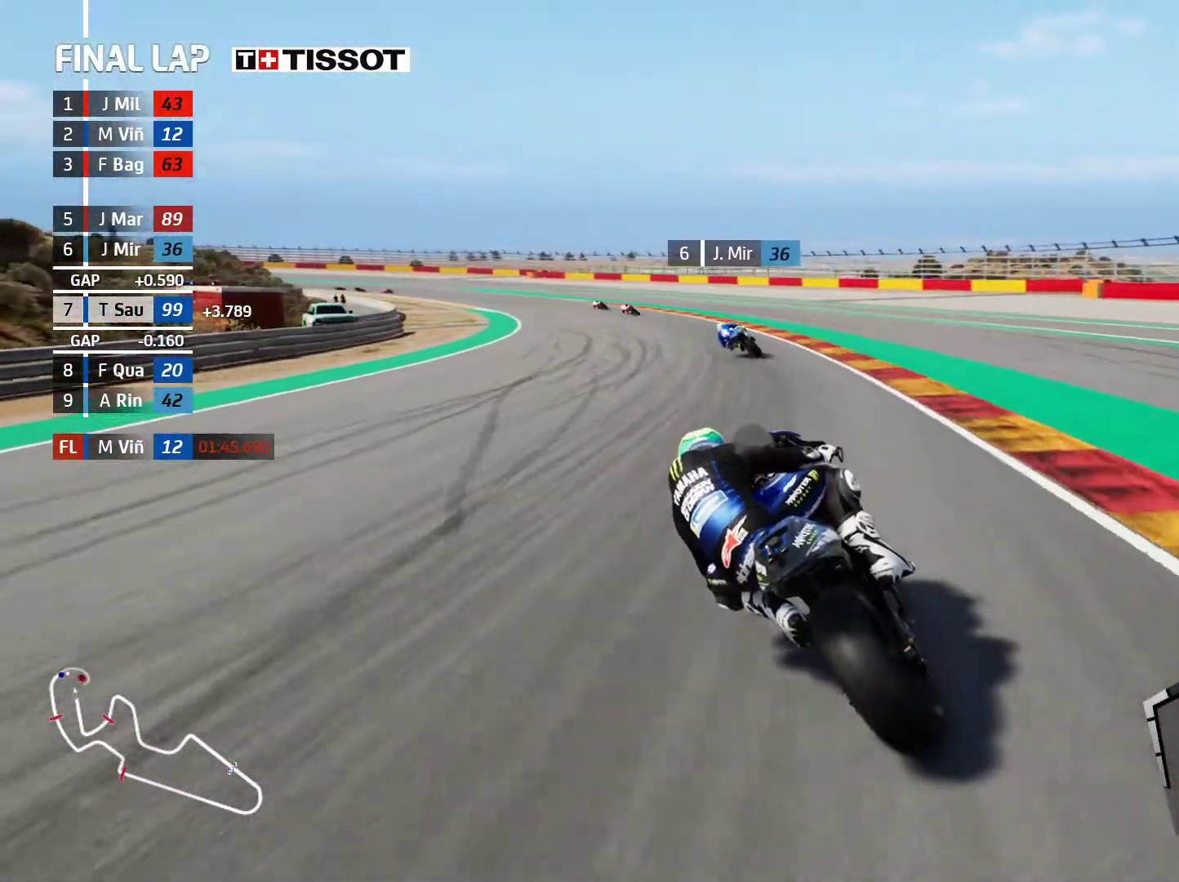
{"buttons": ["R2"], "left_stick": "left", "events": [[400, "left_stick", "left"]]}
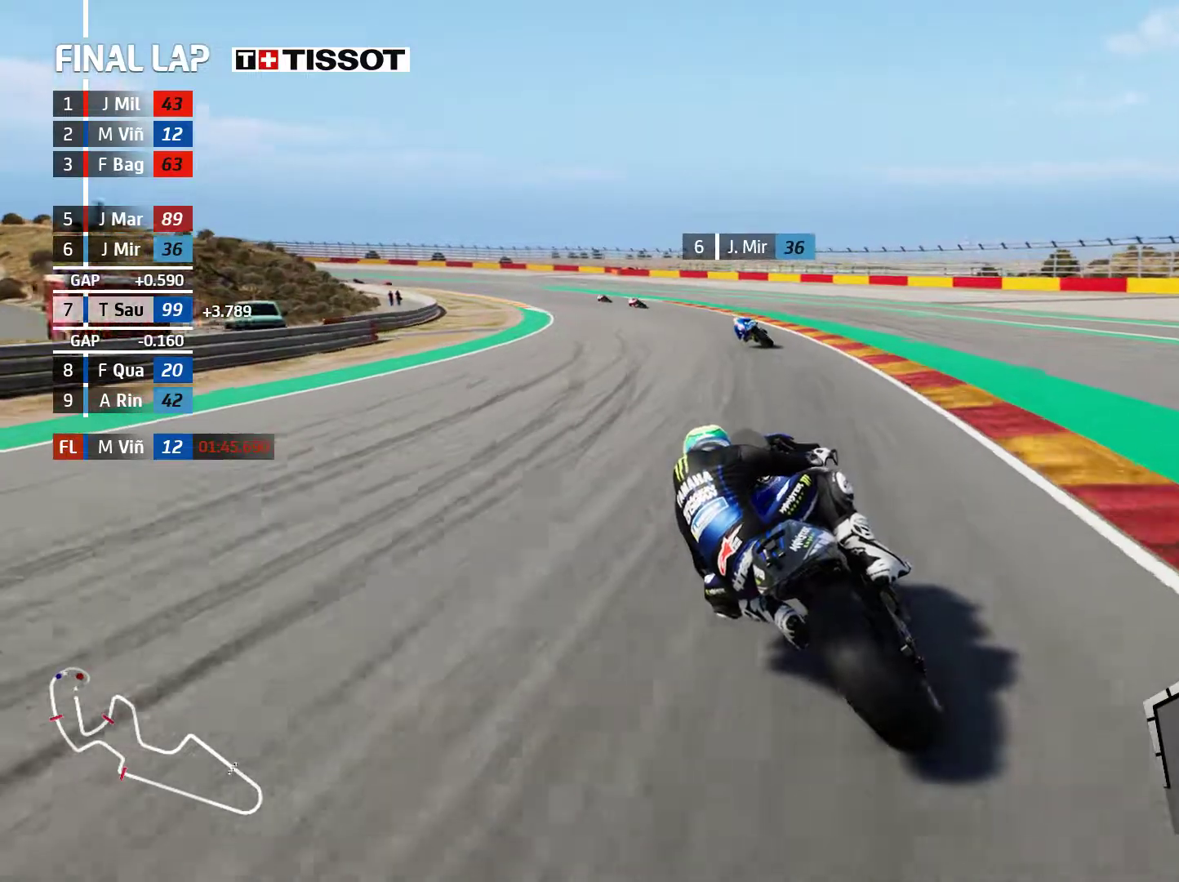
{"buttons": ["R2"], "left_stick": "left", "events": []}
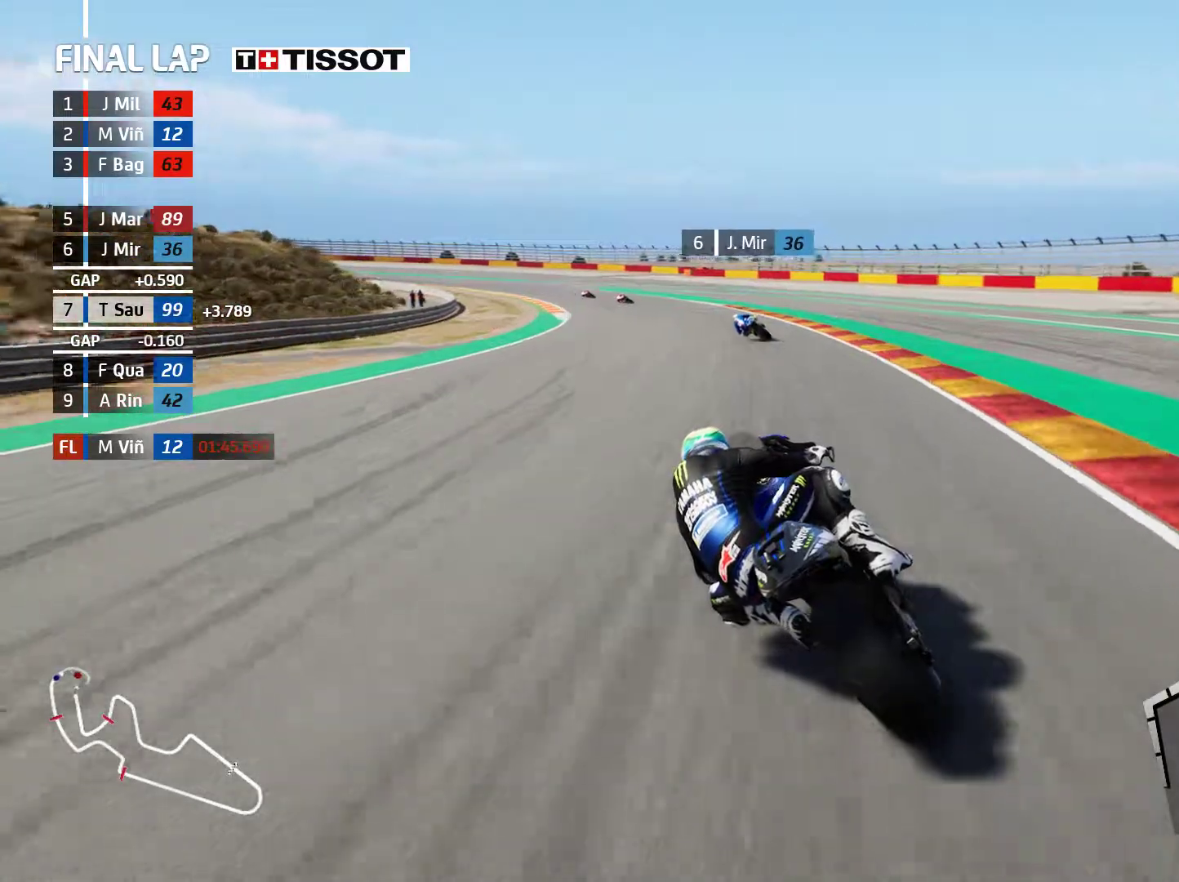
{"buttons": ["R2"], "left_stick": "left", "events": []}
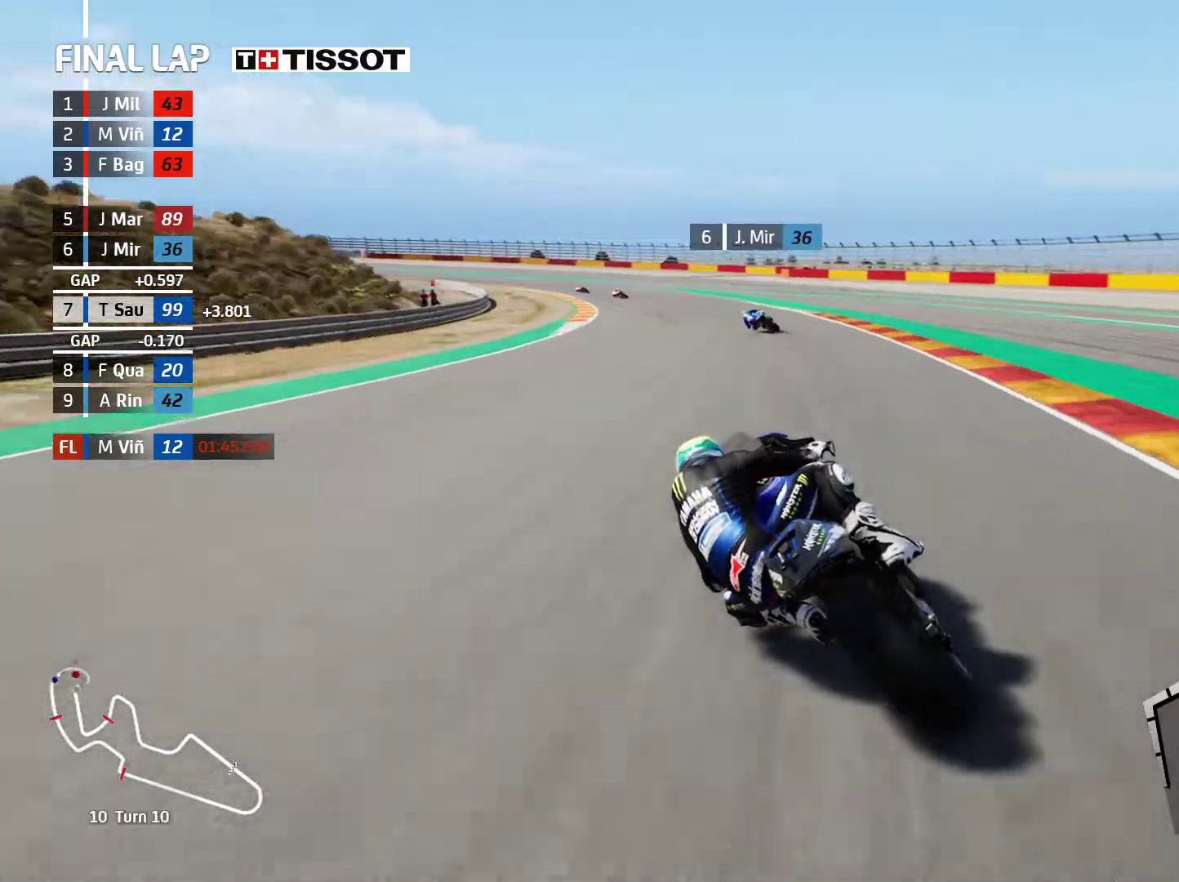
{"buttons": ["R2"], "left_stick": "left", "events": []}
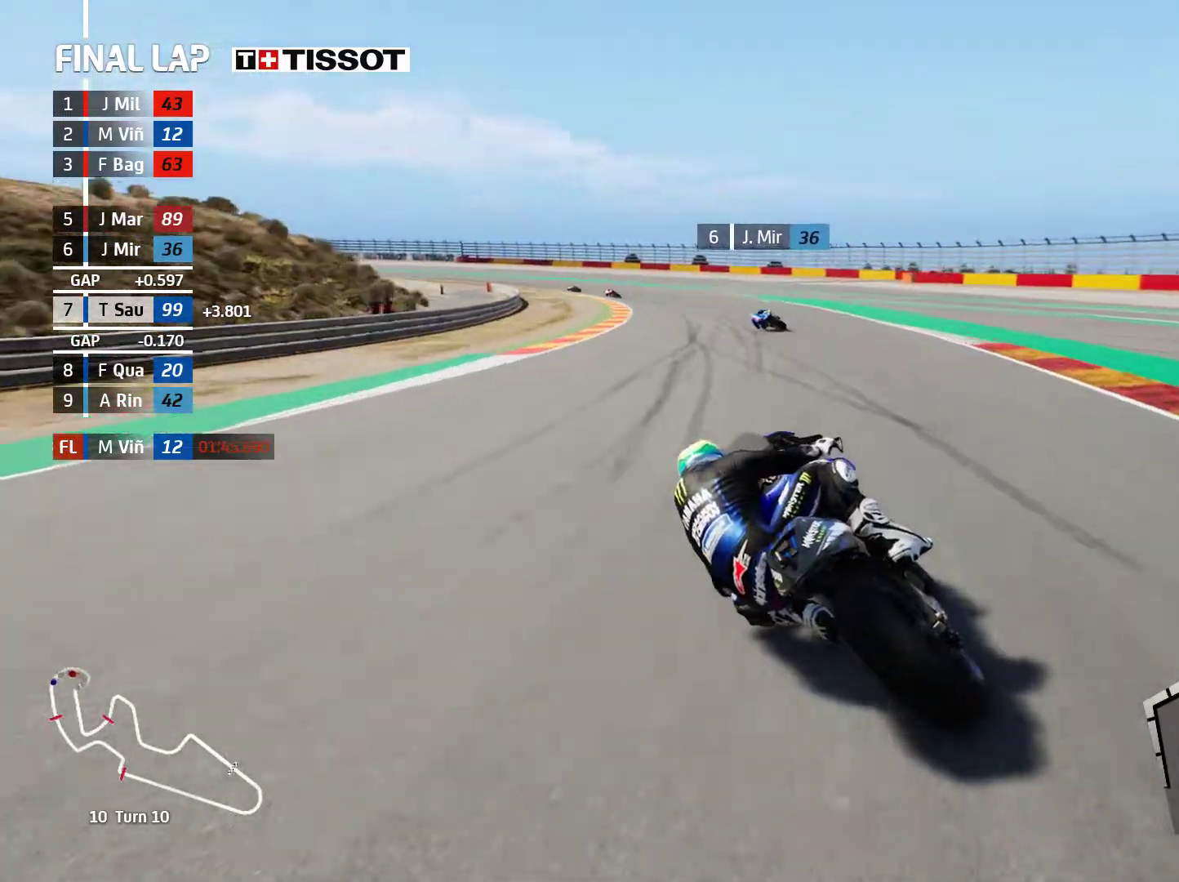
{"buttons": ["R2"], "left_stick": "left", "events": [[150, "B", "down"], [250, "B", "up"]]}
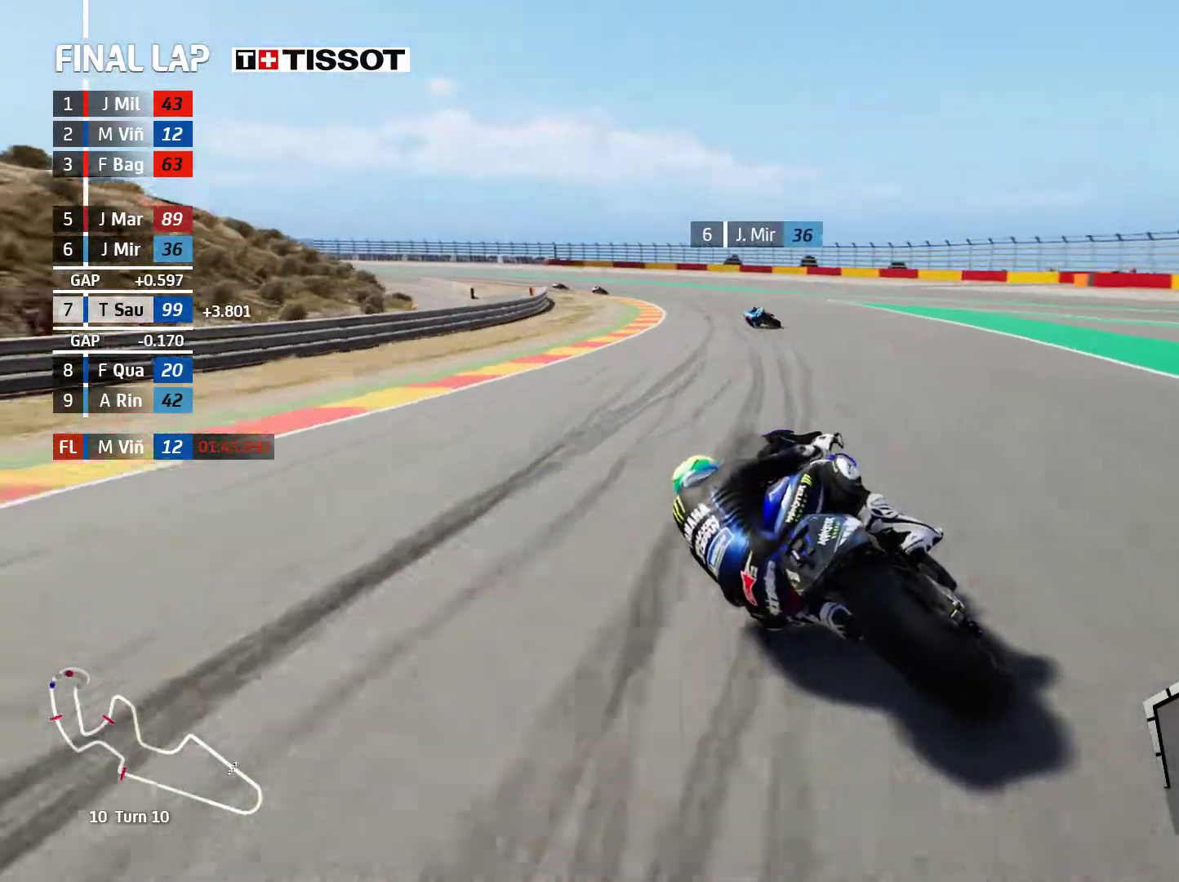
{"buttons": [], "left_stick": "left", "events": [[350, "R2", "up"]]}
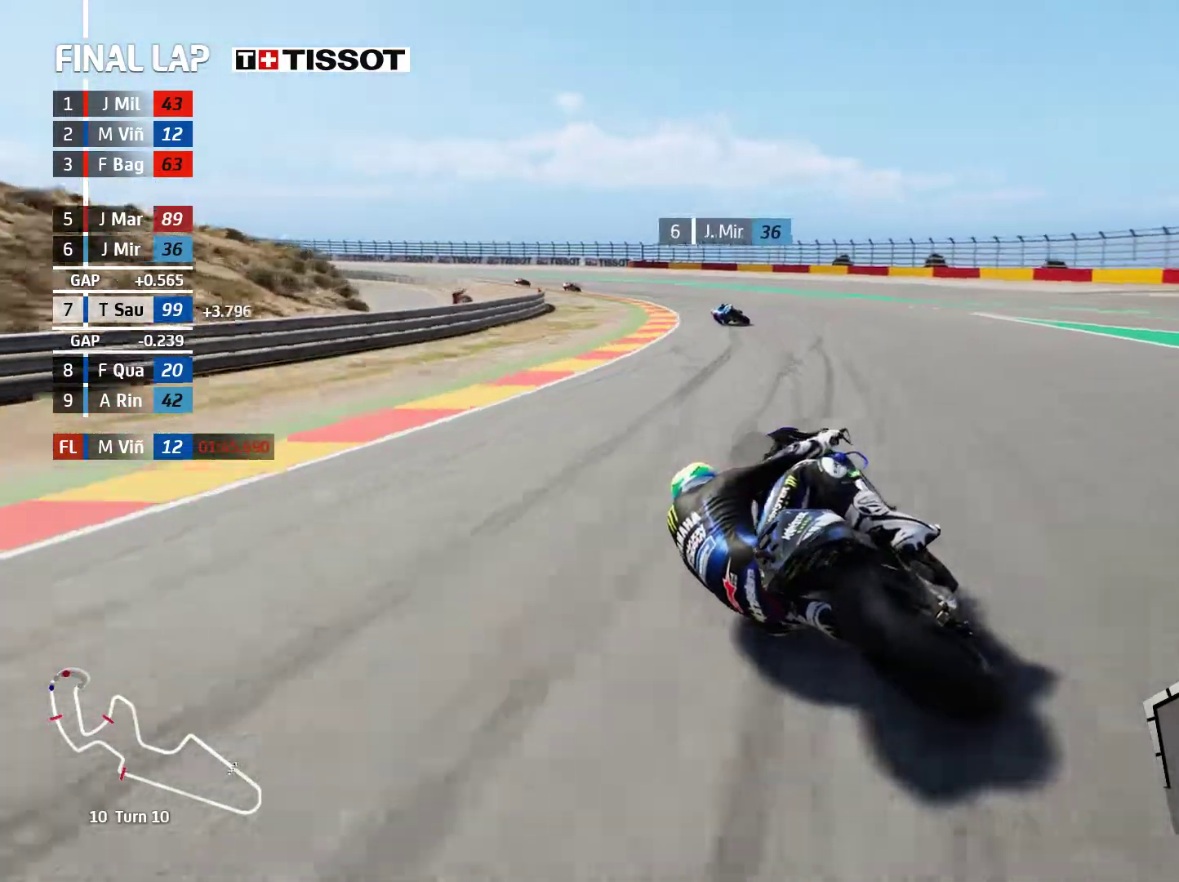
{"buttons": [], "left_stick": "left", "events": []}
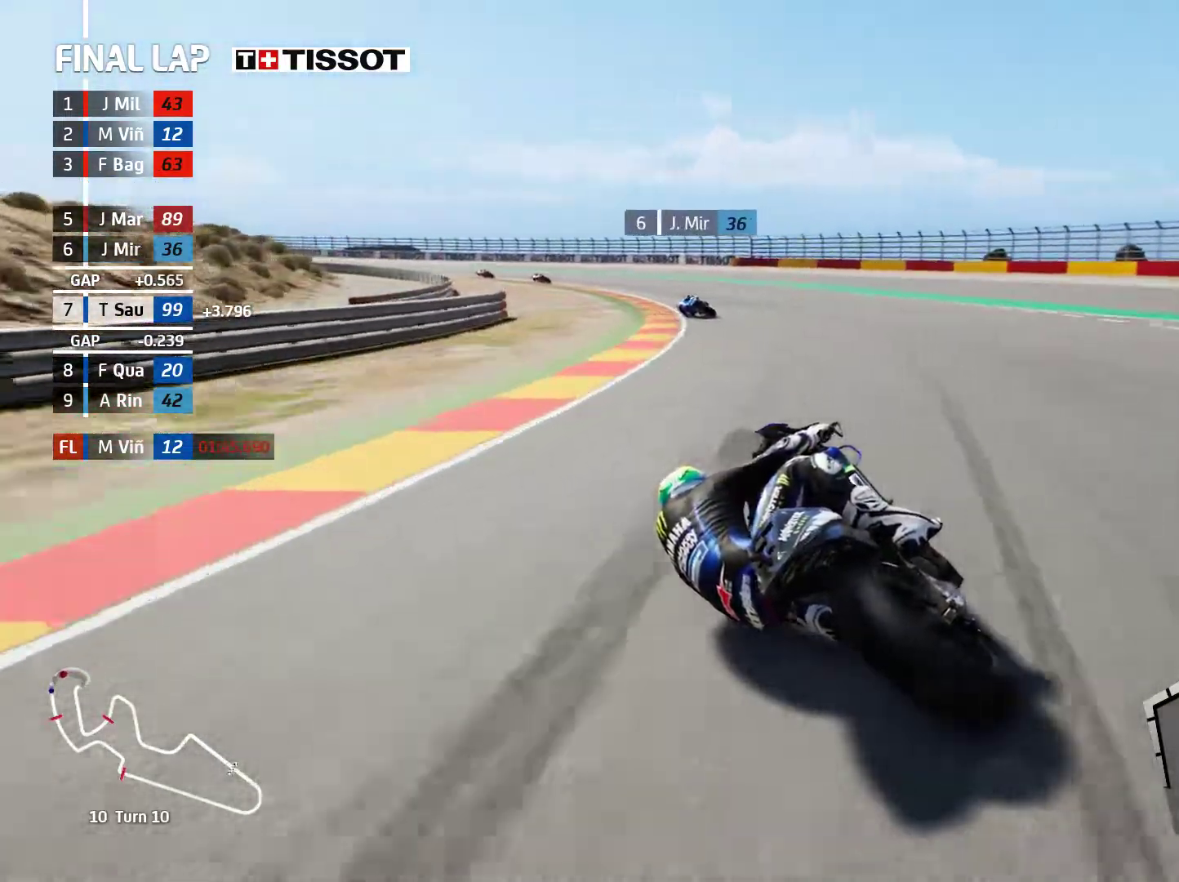
{"buttons": [], "left_stick": "left", "events": [[200, "L2", "down"], [500, "L2", "up"]]}
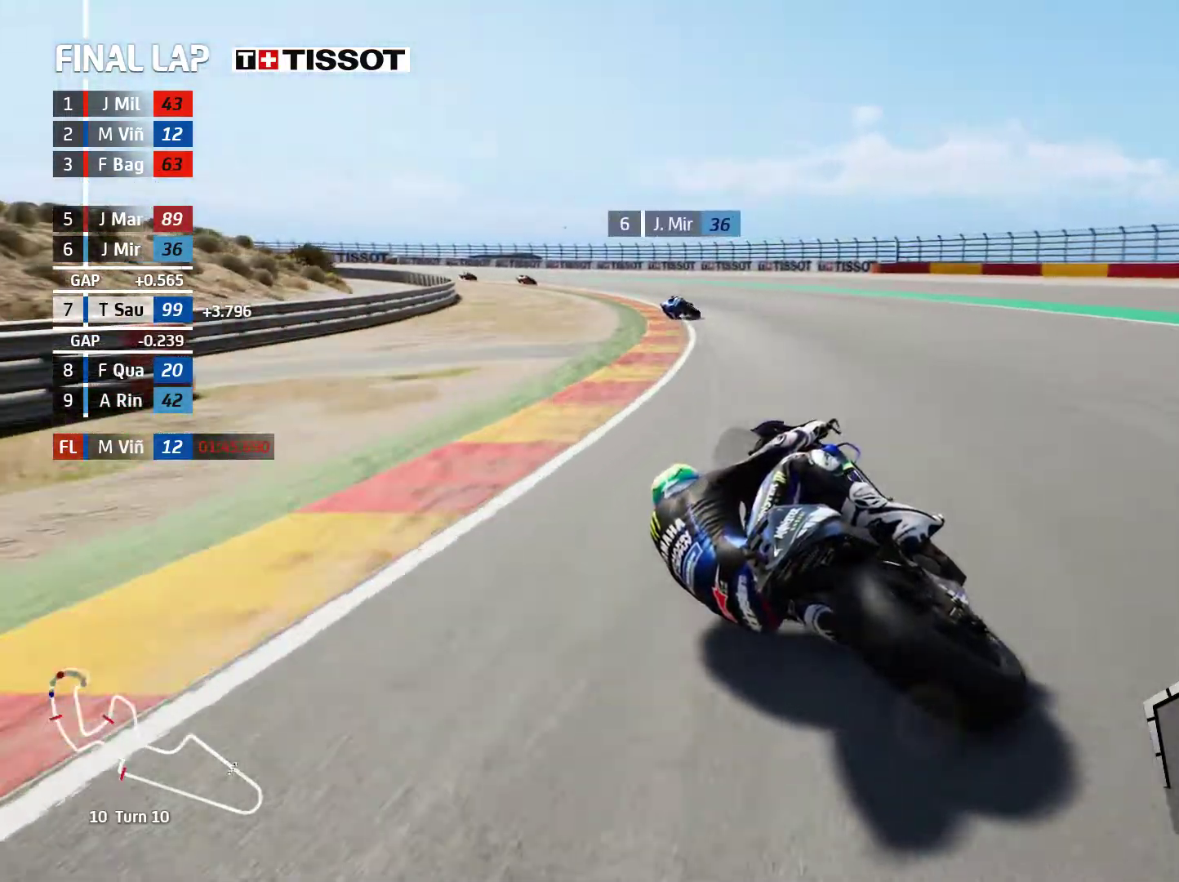
{"buttons": [], "left_stick": "left", "events": [[167, "R2", "down"], [467, "R2", "up"]]}
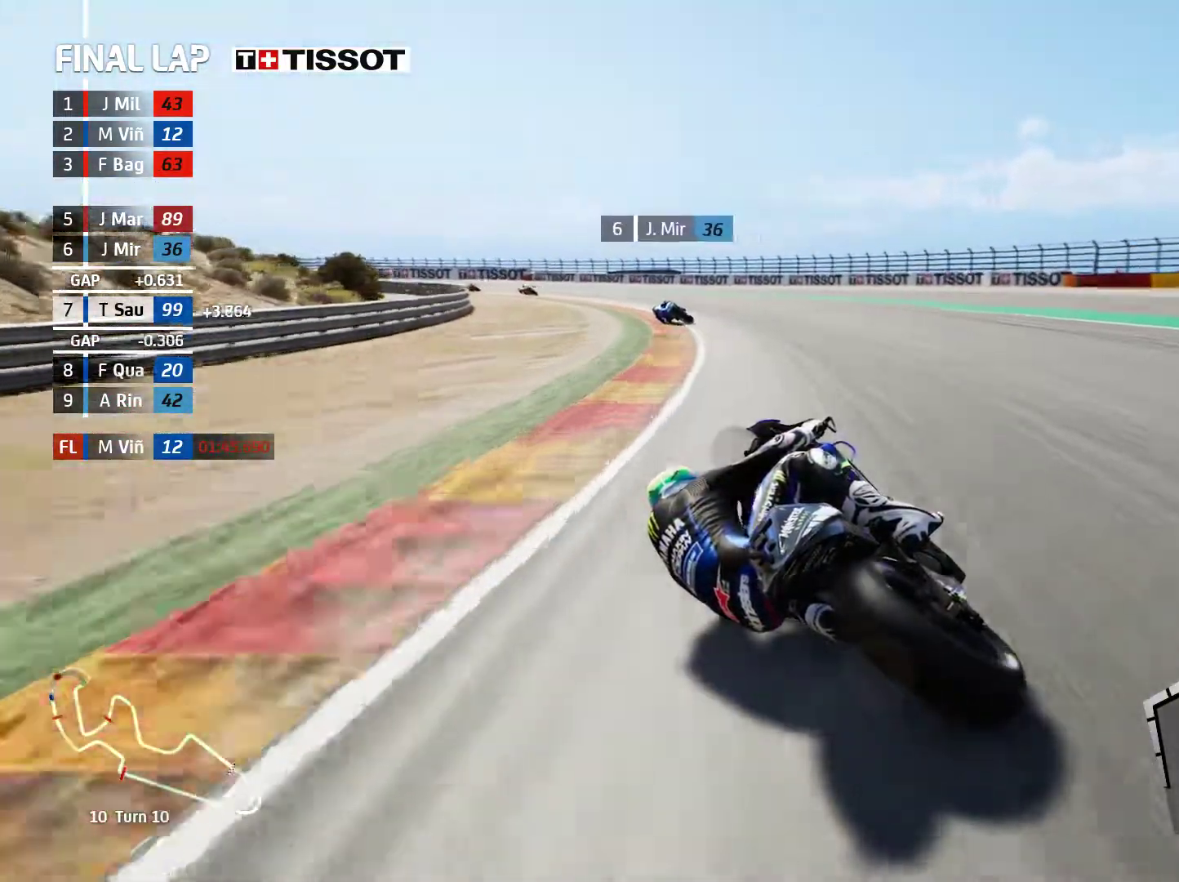
{"buttons": ["R2"], "left_stick": "left", "events": [[167, "R2", "down"]]}
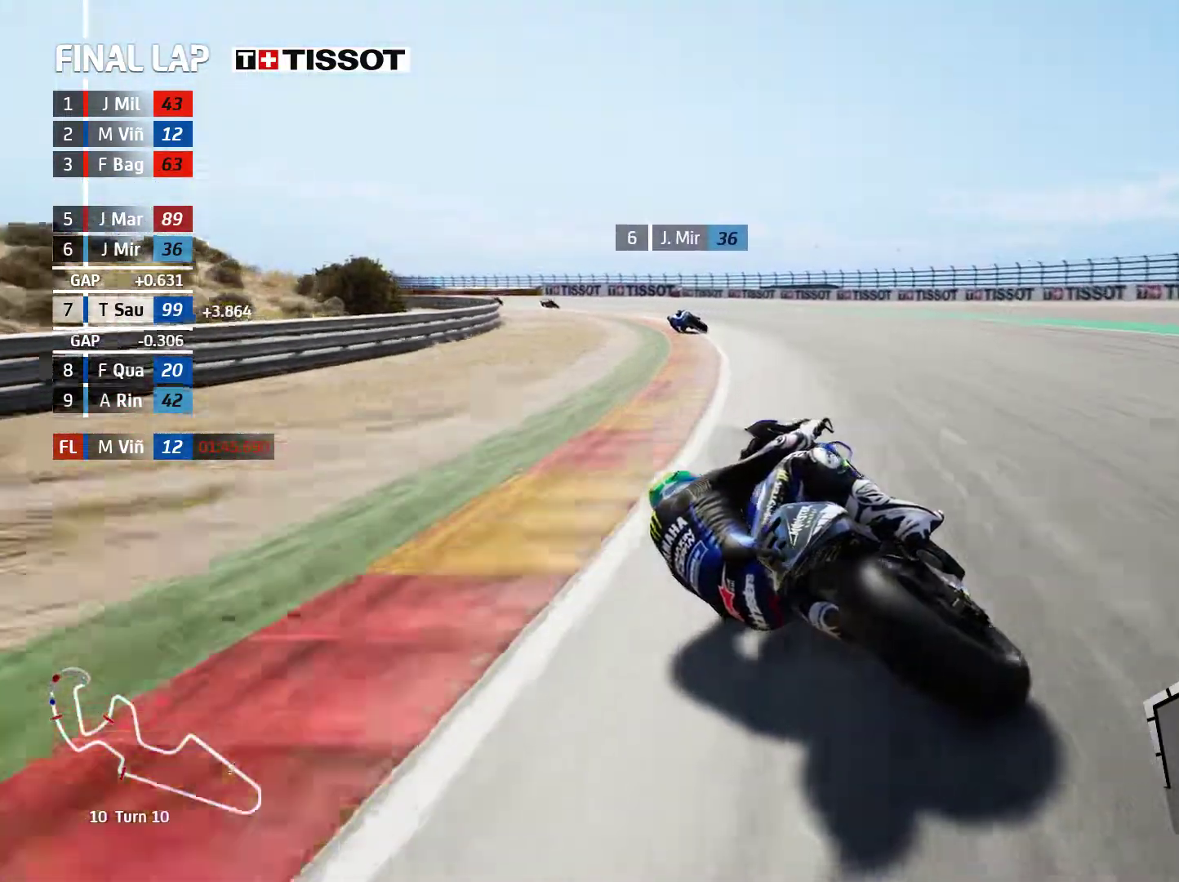
{"buttons": ["R2"], "left_stick": "left", "events": []}
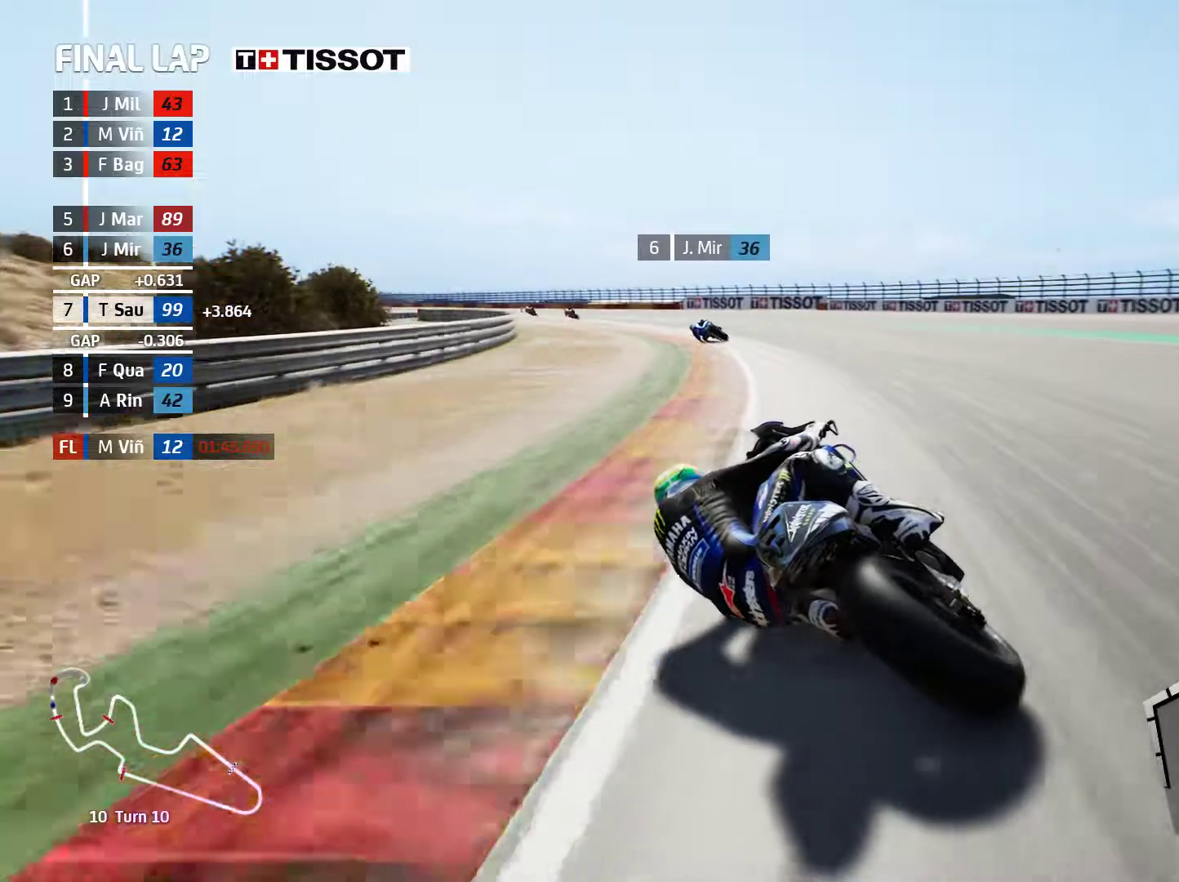
{"buttons": ["R2"], "left_stick": "left", "events": []}
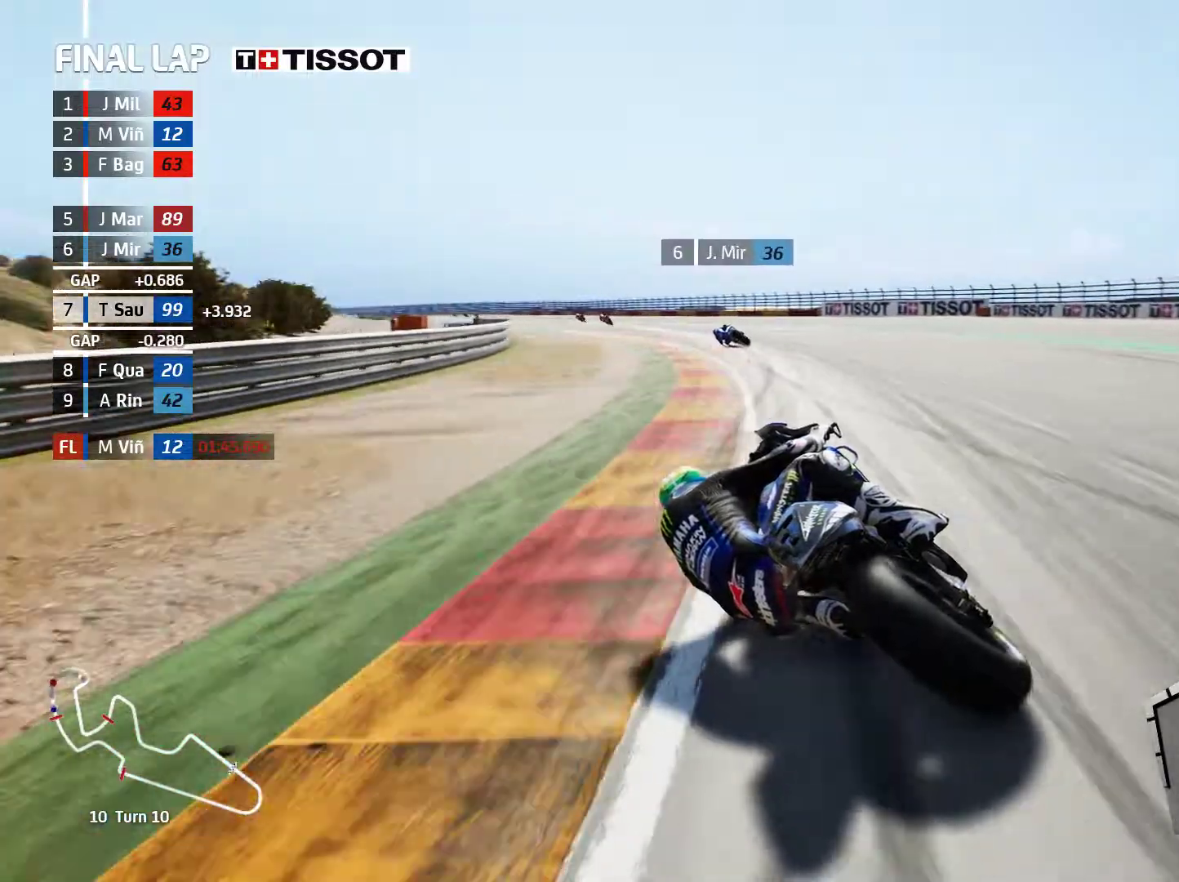
{"buttons": ["R2"], "left_stick": "left", "events": []}
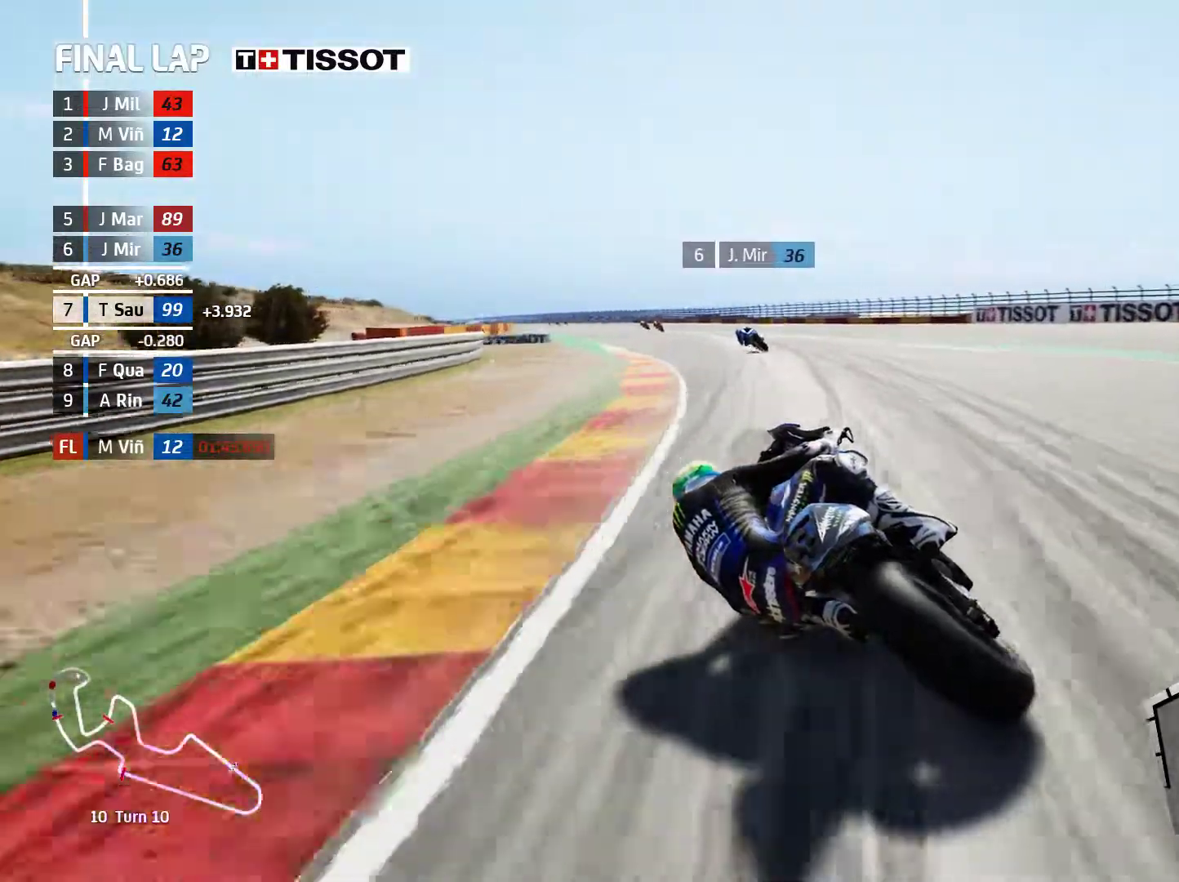
{"buttons": ["R2"], "left_stick": "left", "events": []}
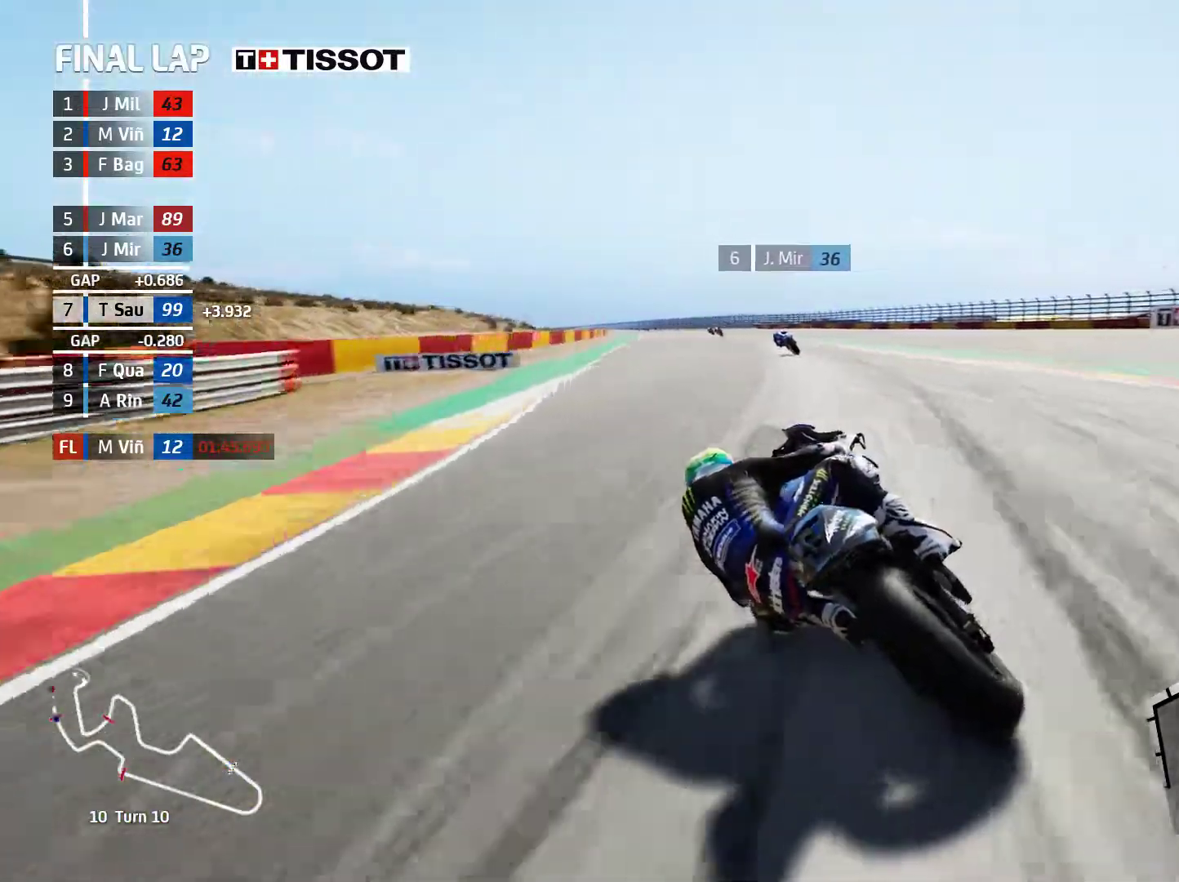
{"buttons": ["R2"], "left_stick": "left", "events": []}
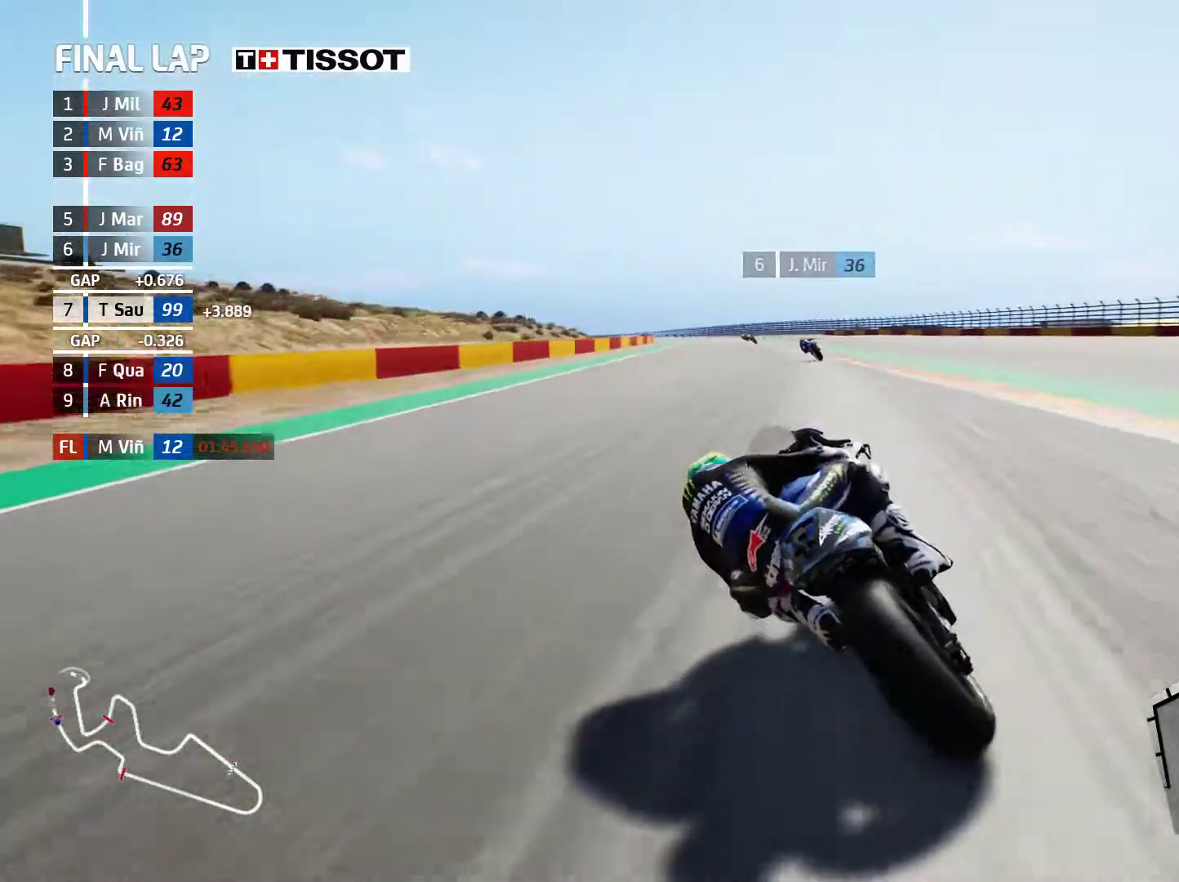
{"buttons": ["R2"], "left_stick": "left", "events": []}
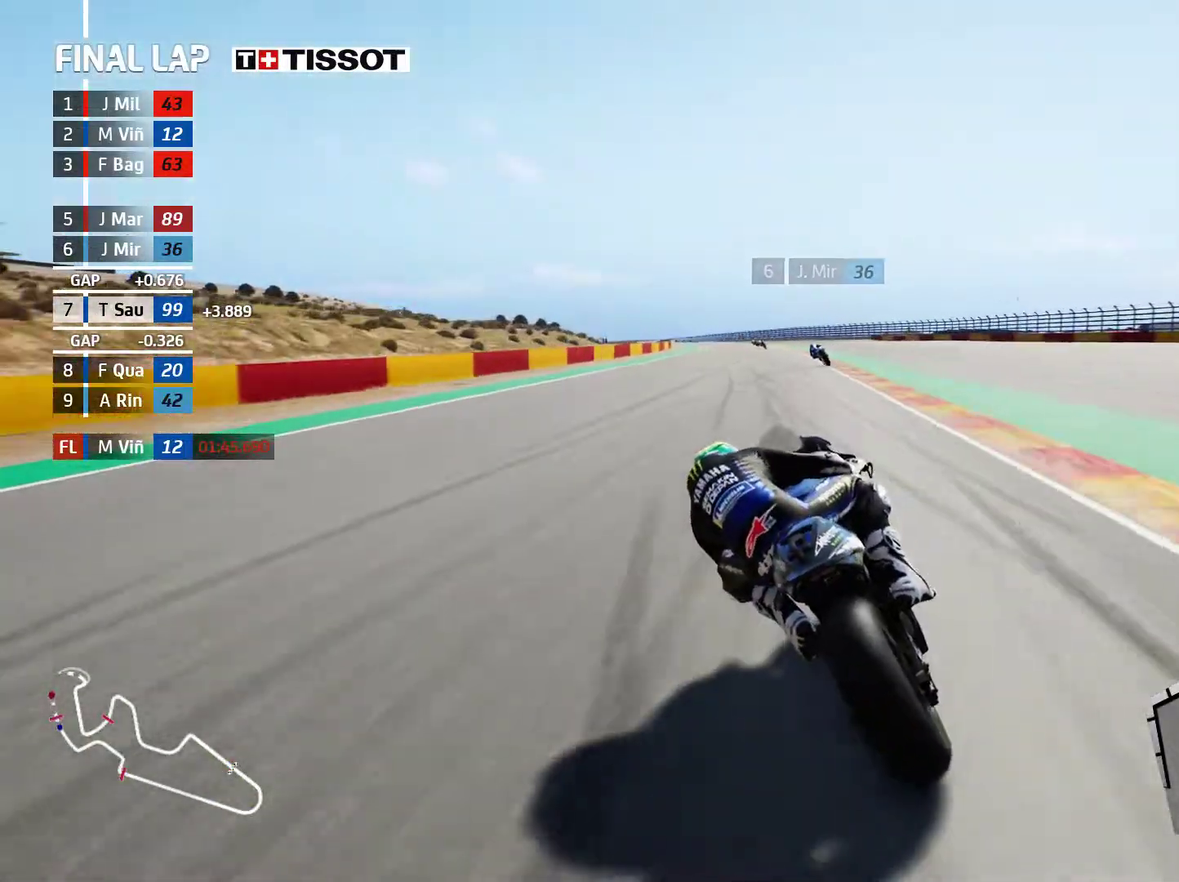
{"buttons": ["R2"], "left_stick": "left", "events": []}
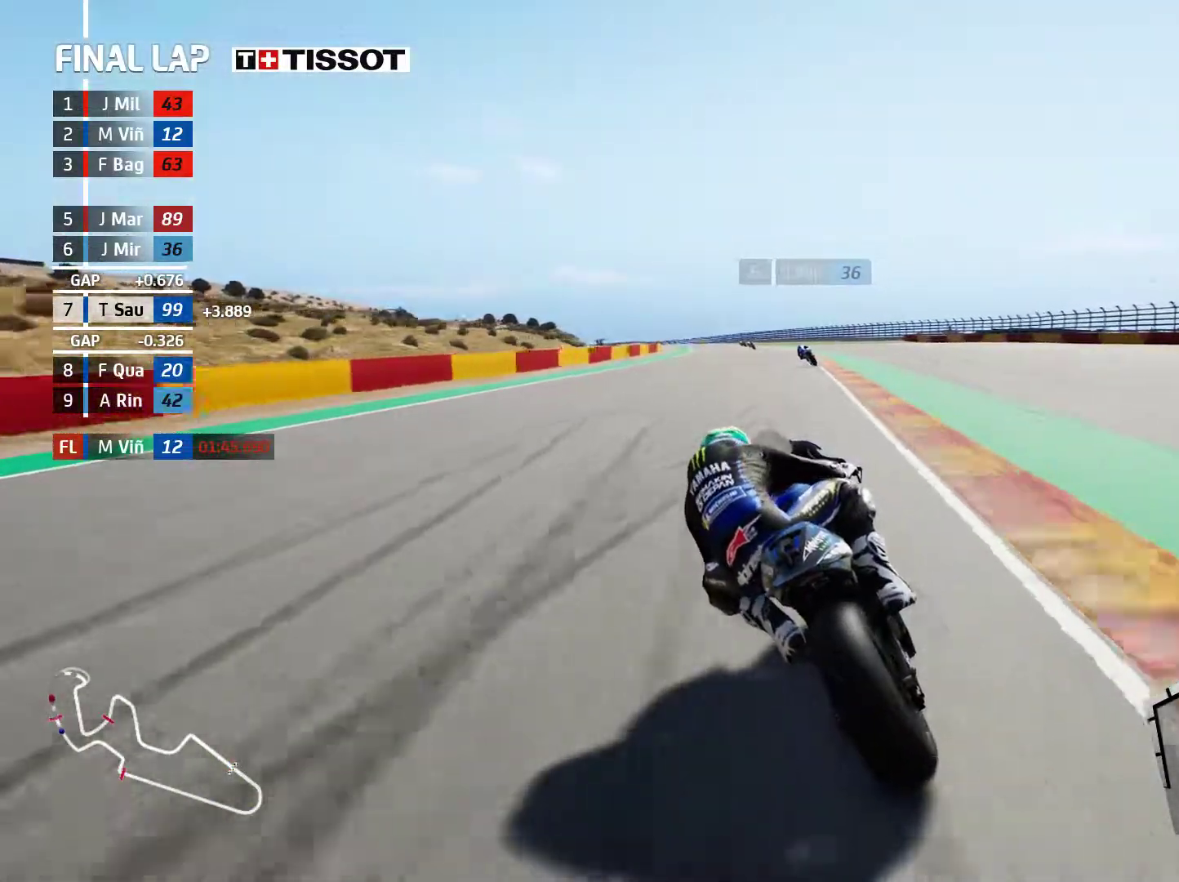
{"buttons": ["B", "R2"], "left_stick": "left", "events": [[500, "B", "down"]]}
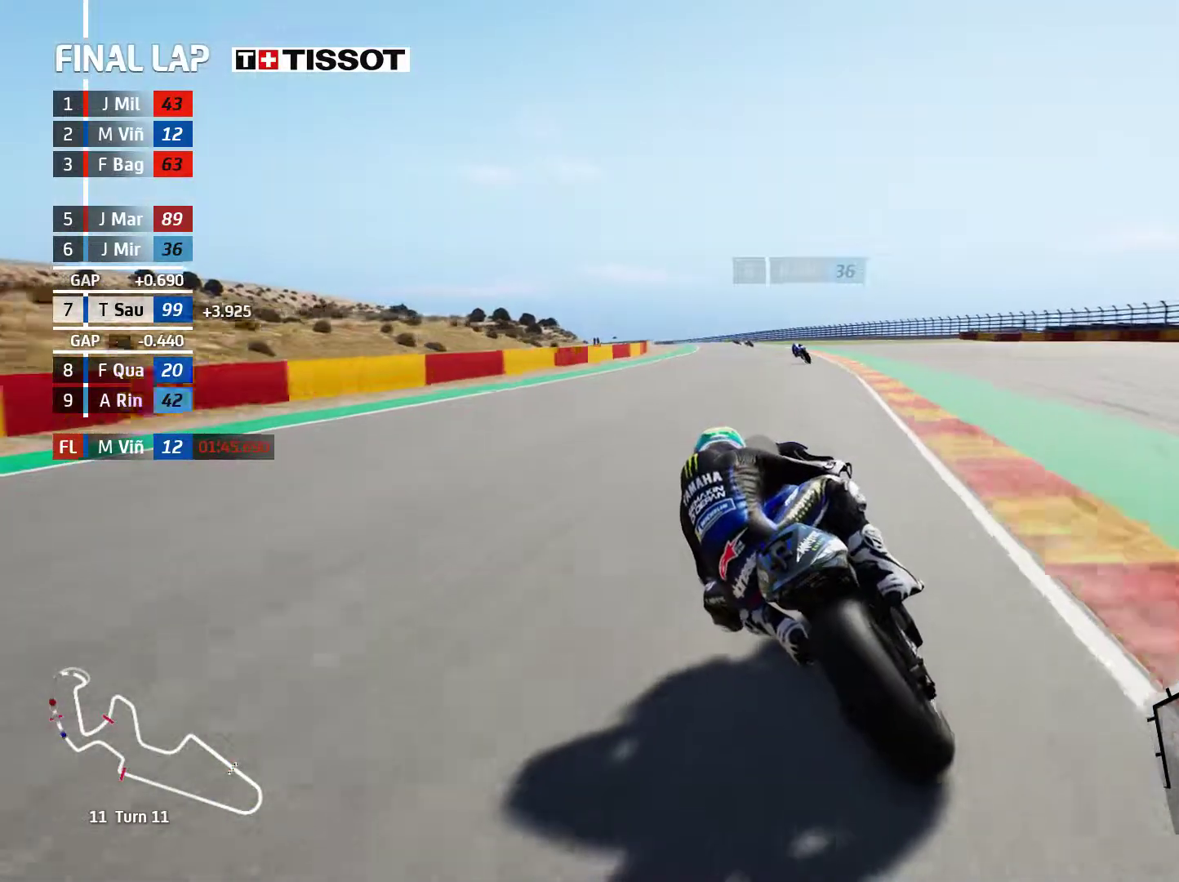
{"buttons": ["R2"], "left_stick": "left", "events": [[83, "B", "up"]]}
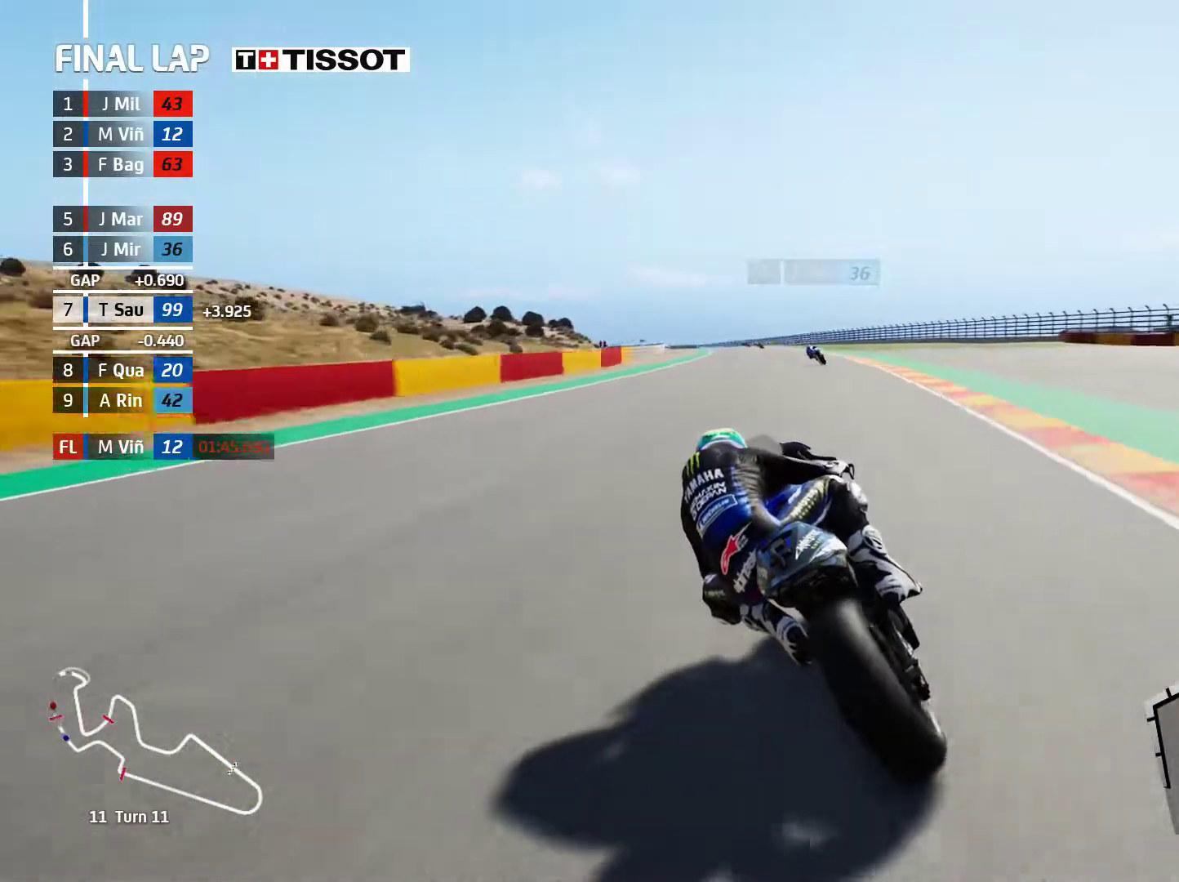
{"buttons": ["R2"], "left_stick": "left", "events": []}
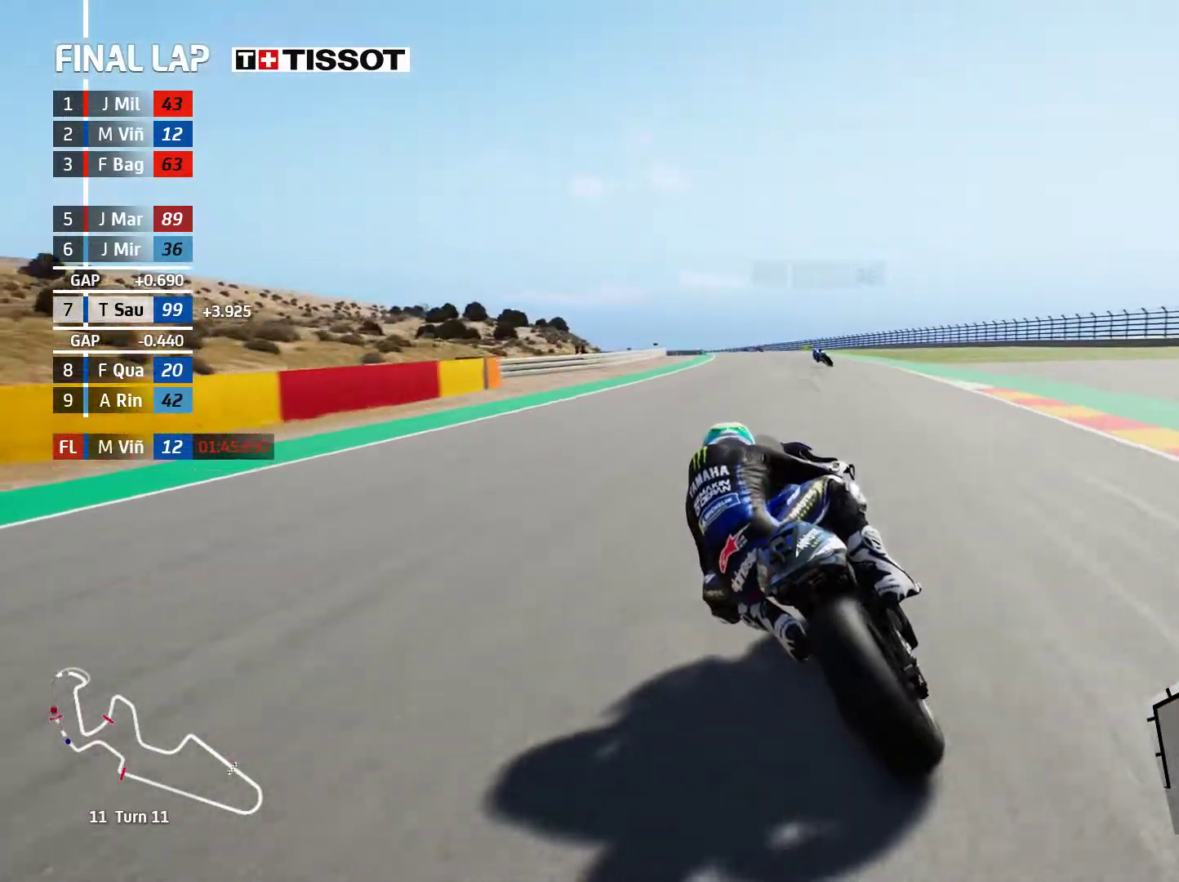
{"buttons": ["R2"], "left_stick": "left", "events": []}
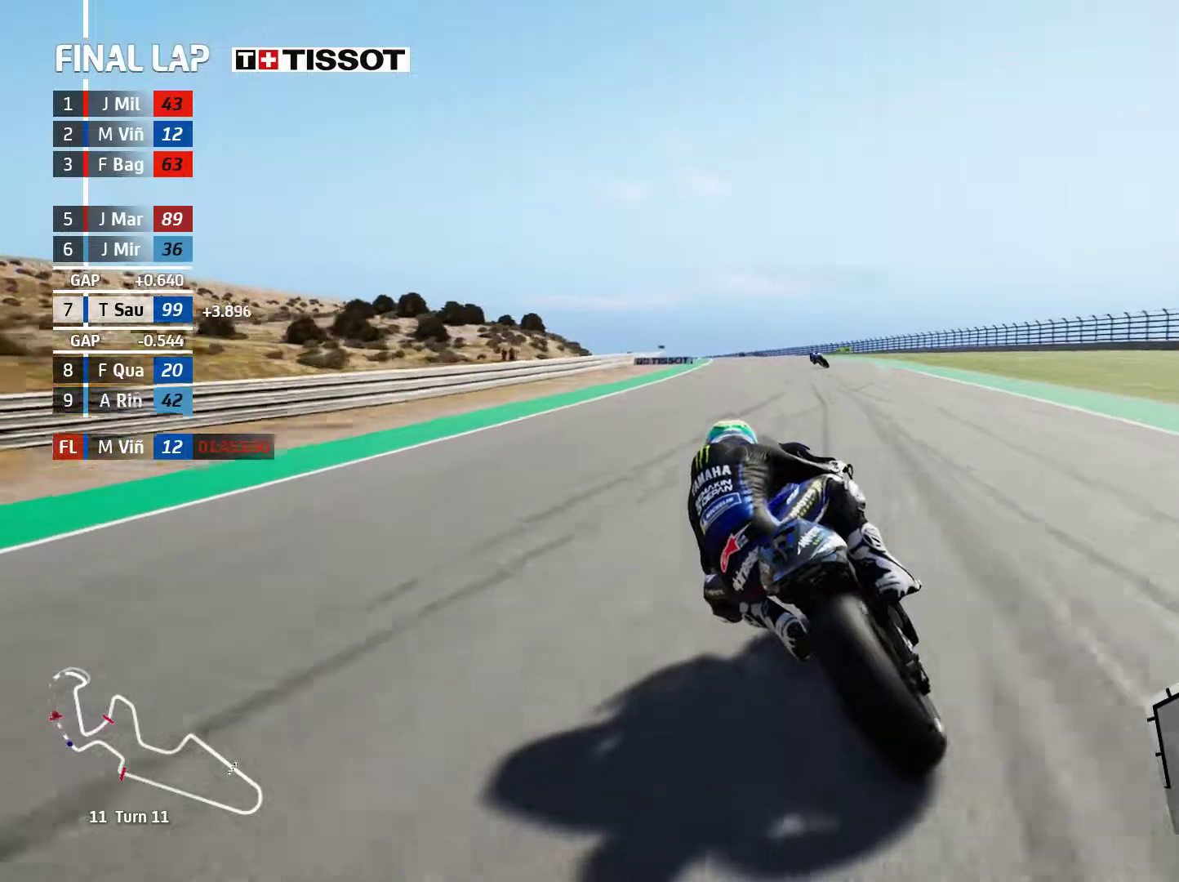
{"buttons": ["R2"], "left_stick": "left", "events": [[167, "B", "down"], [250, "B", "up"]]}
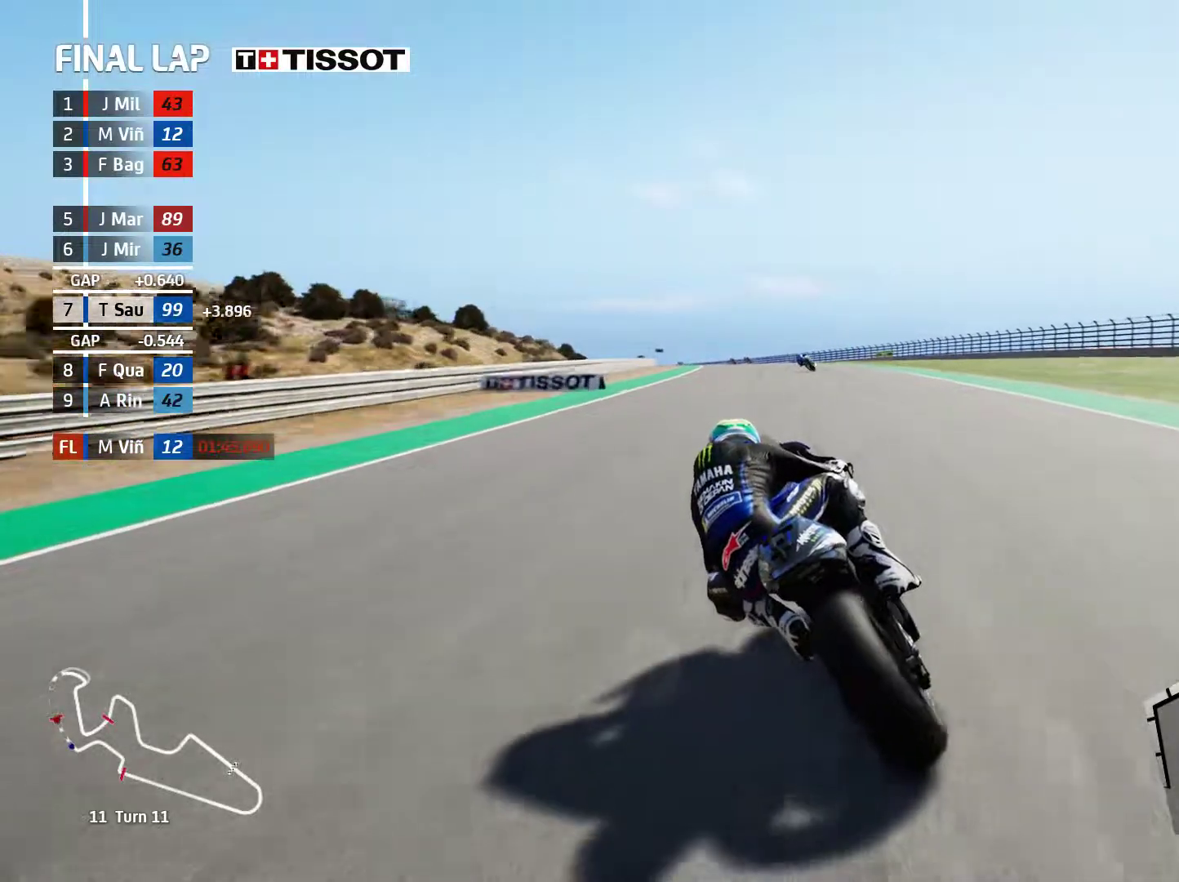
{"buttons": ["R2"], "left_stick": "left", "events": []}
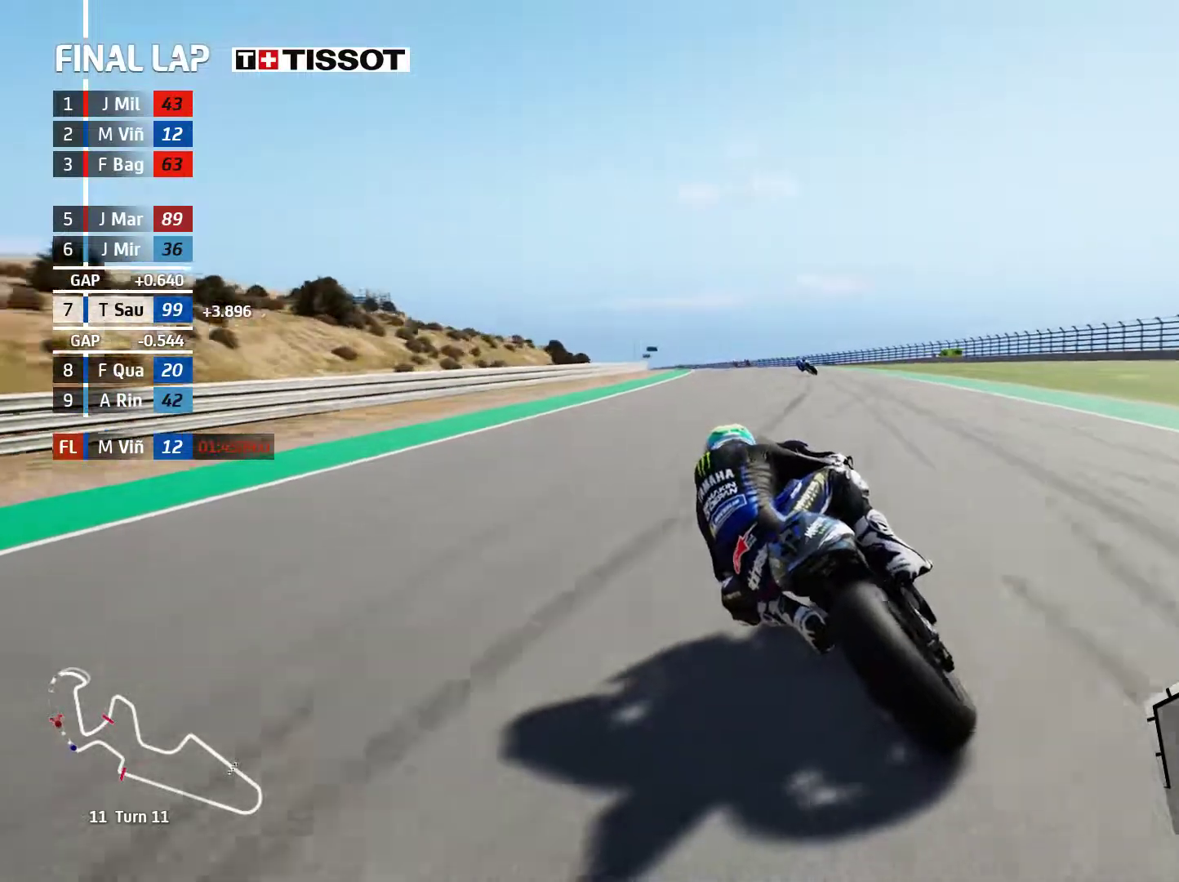
{"buttons": ["R2"], "left_stick": "left", "events": []}